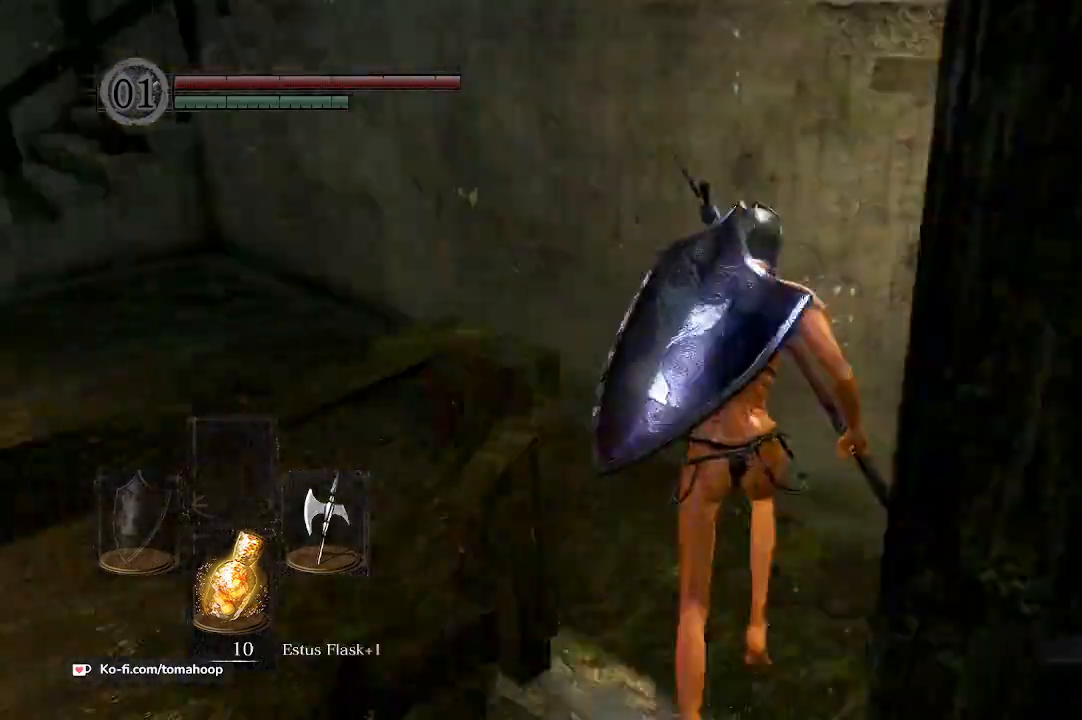
Gameplay with a controller (Xbox layout); each line is a JSON object with the inputs held at the frame after it. "events" lists button and stick changes between this image and that frame as [ms after this image, input, new state], when the widget could be followed in between. Not read: SHARE.
{"buttons": ["B"], "left_stick": "up", "right_stick": "down-left", "events": []}
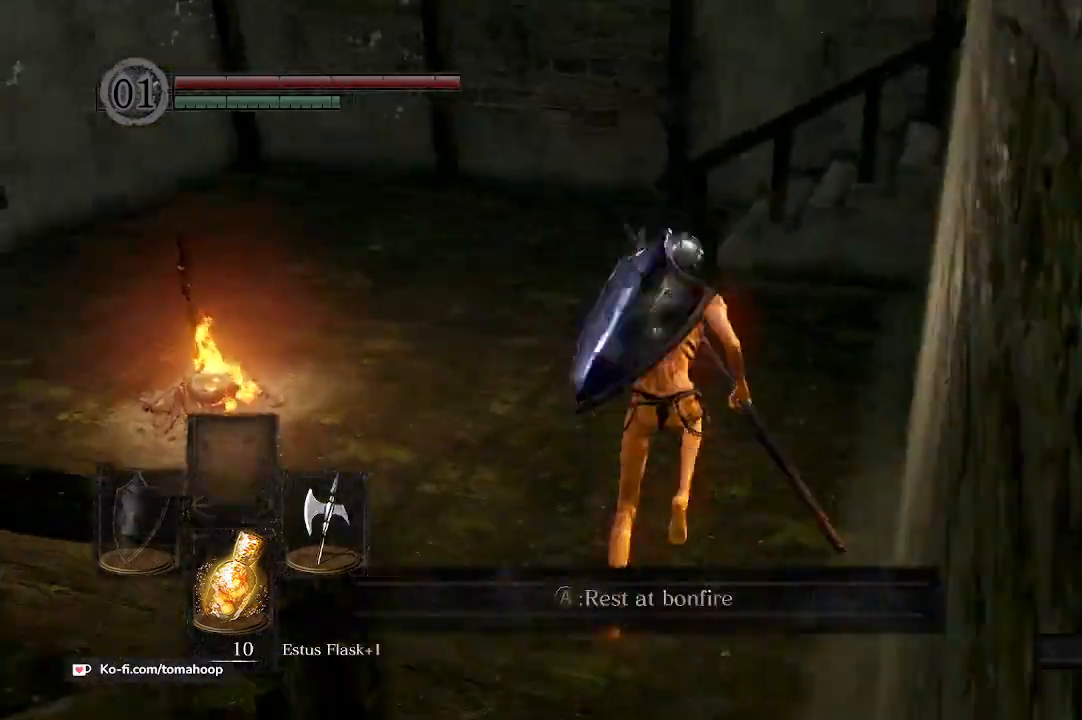
{"buttons": ["B"], "left_stick": "up", "right_stick": "down", "events": [[233, "right_stick", "down"]]}
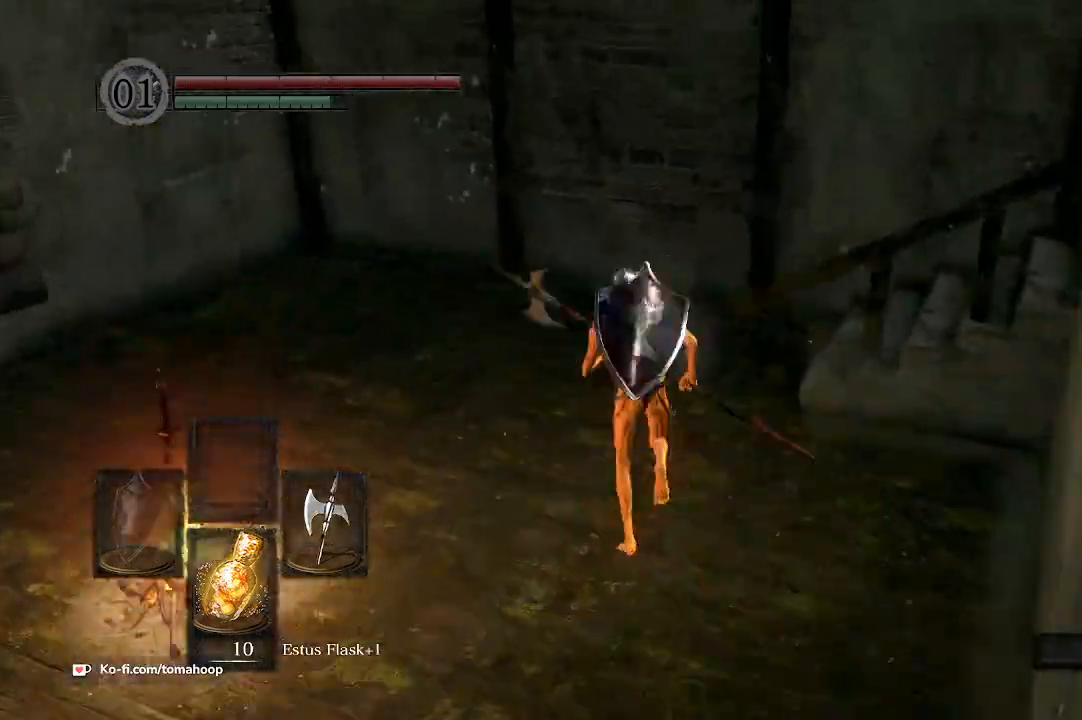
{"buttons": ["B"], "left_stick": "up", "right_stick": "down-right", "events": [[33, "right_stick", "down-right"]]}
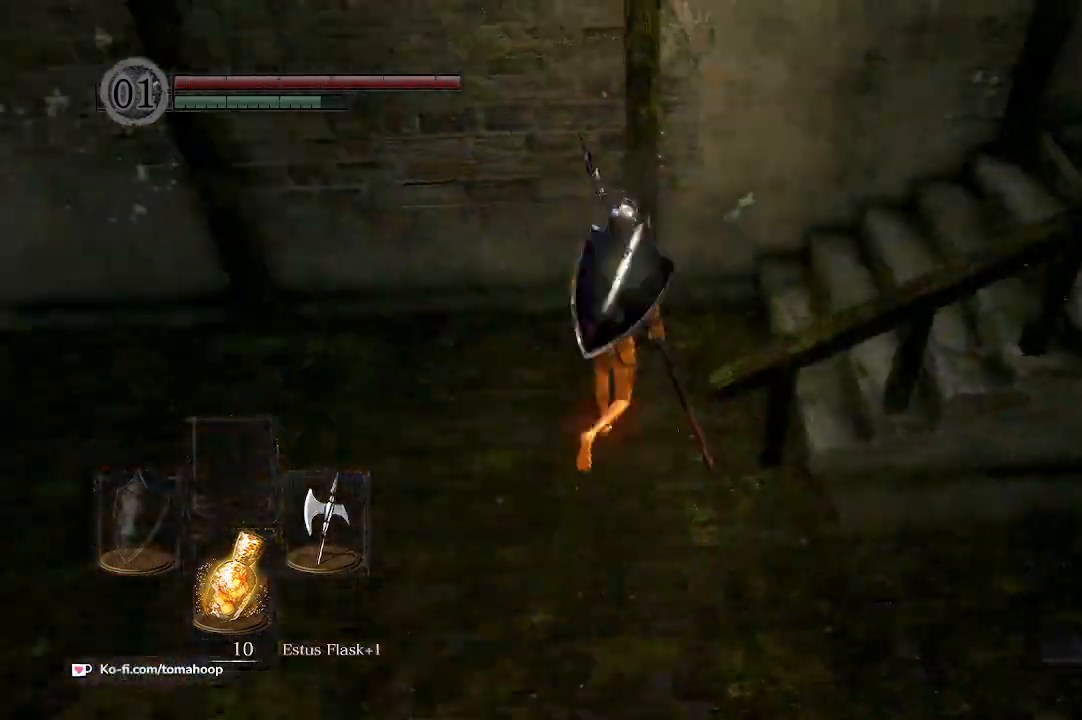
{"buttons": ["B"], "left_stick": "up", "right_stick": "down-right", "events": []}
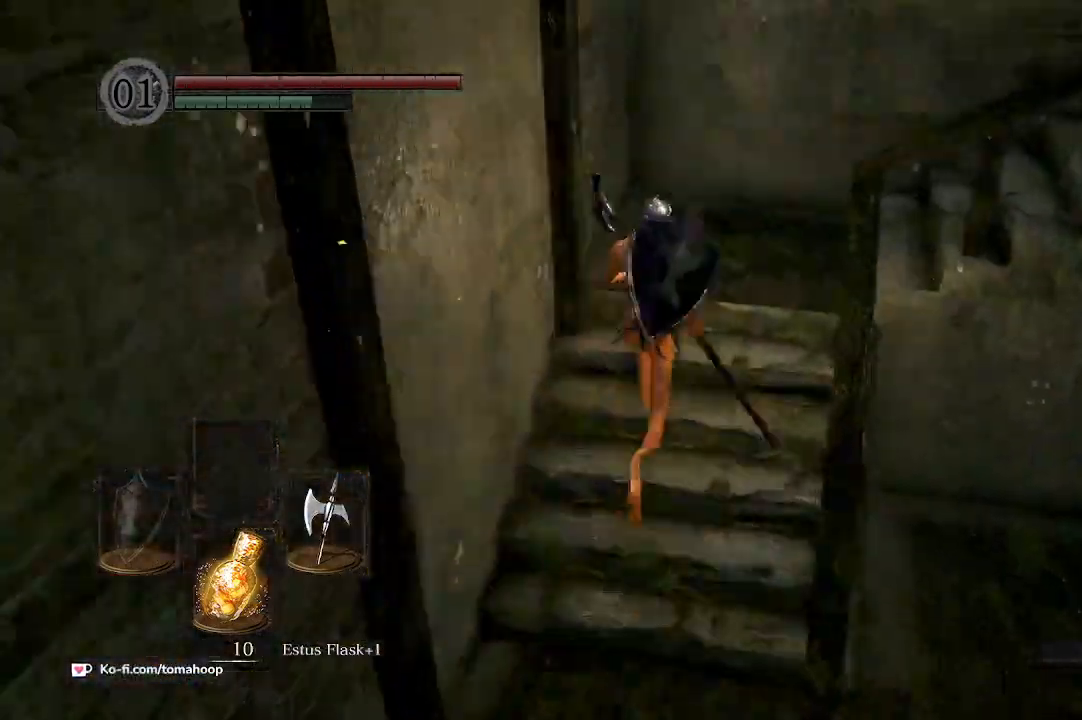
{"buttons": ["B"], "left_stick": "up-right", "right_stick": "down-right", "events": [[400, "left_stick", "up-right"]]}
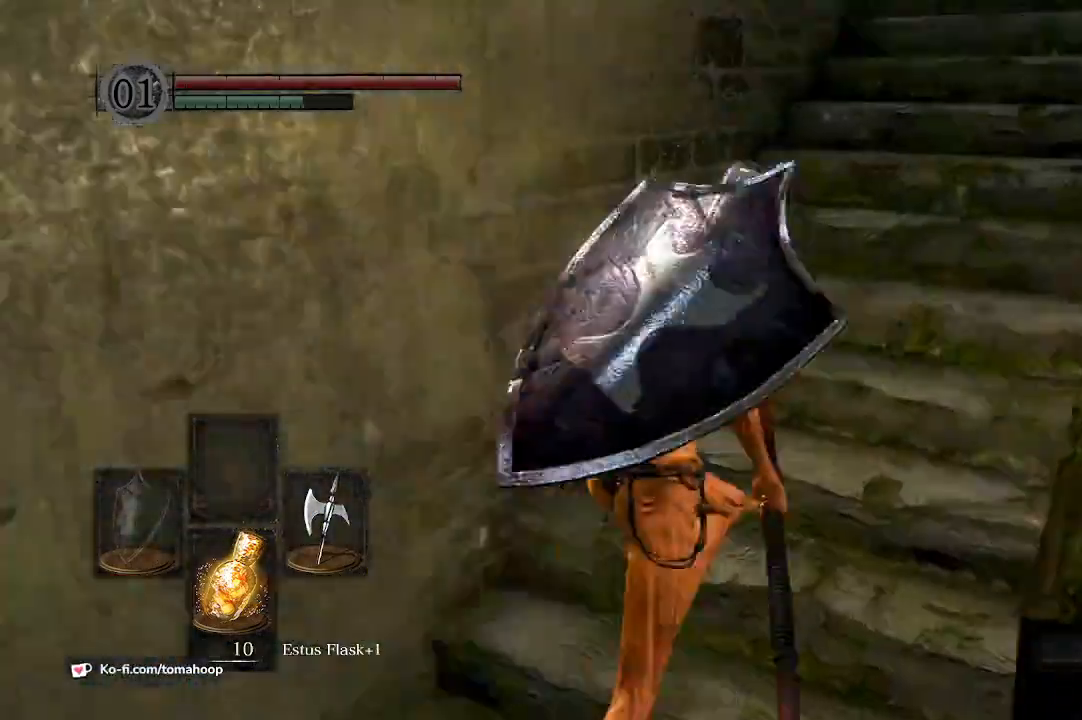
{"buttons": ["B"], "left_stick": "up", "right_stick": "down", "events": [[67, "left_stick", "up"], [467, "right_stick", "down"]]}
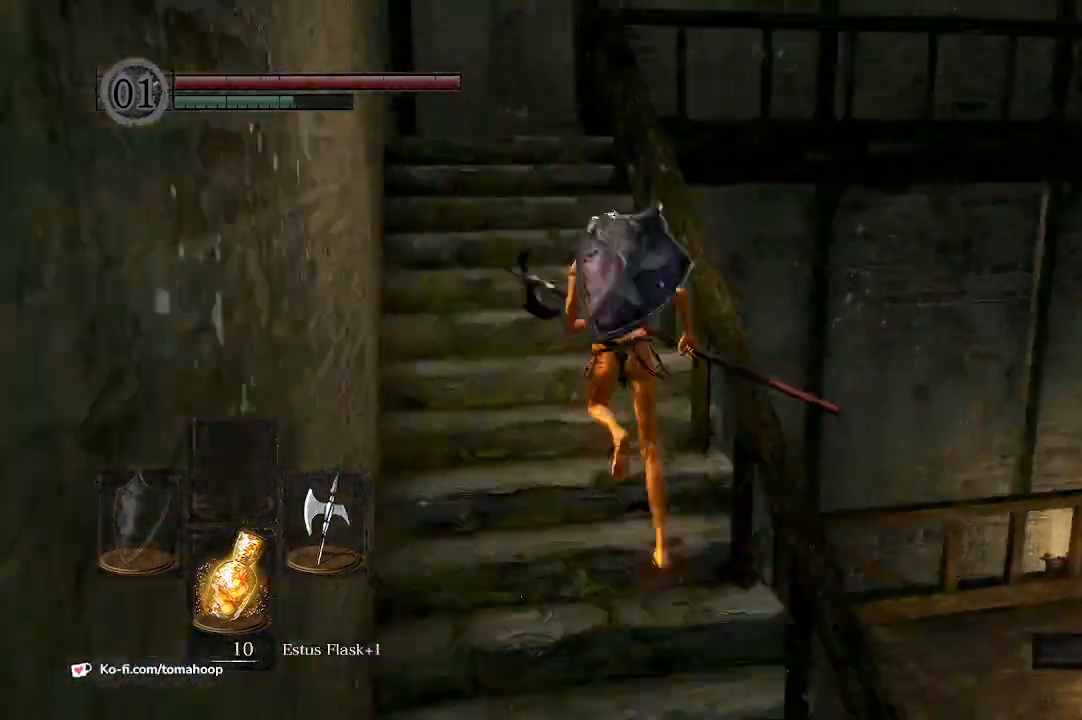
{"buttons": ["B"], "left_stick": "up-left", "right_stick": "down", "events": [[500, "left_stick", "up-left"]]}
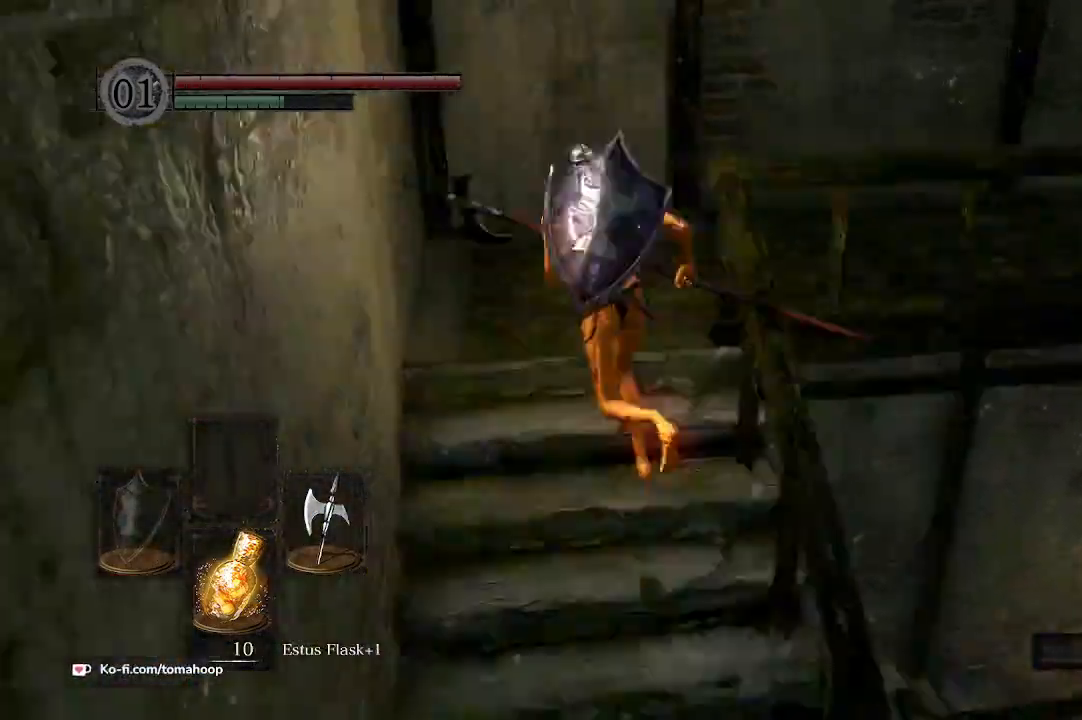
{"buttons": ["B"], "left_stick": "up-right", "right_stick": "down-right", "events": [[133, "left_stick", "up"], [267, "right_stick", "down-right"], [400, "left_stick", "up-right"]]}
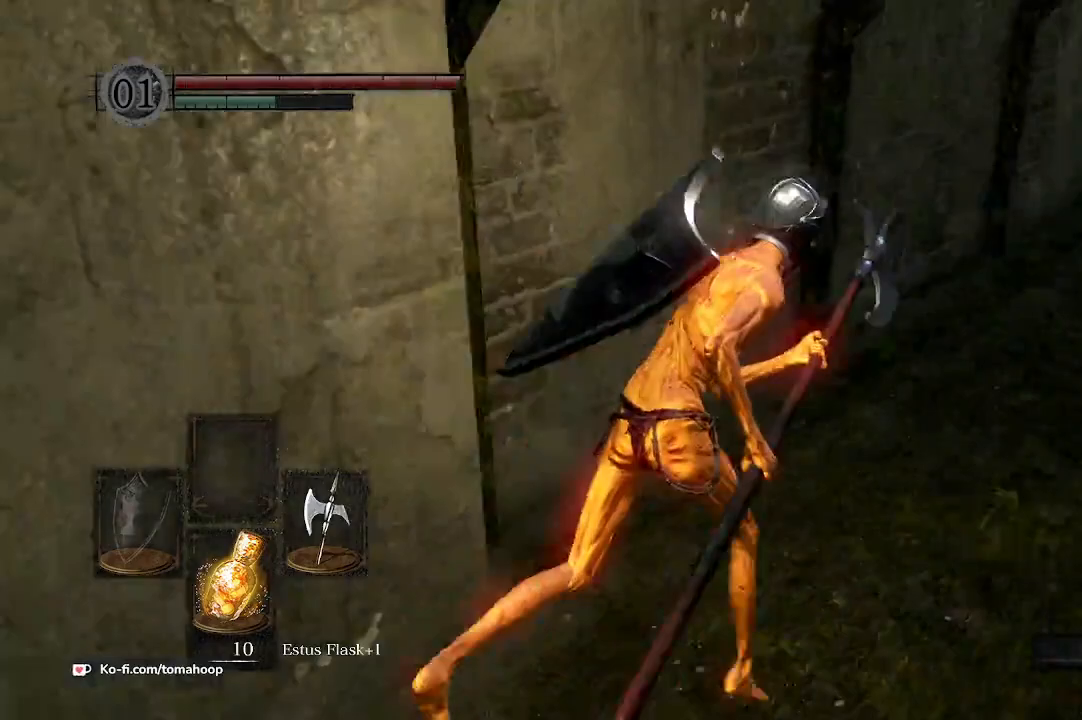
{"buttons": ["B"], "left_stick": "up", "right_stick": "center", "events": [[100, "left_stick", "up"], [267, "right_stick", "center"]]}
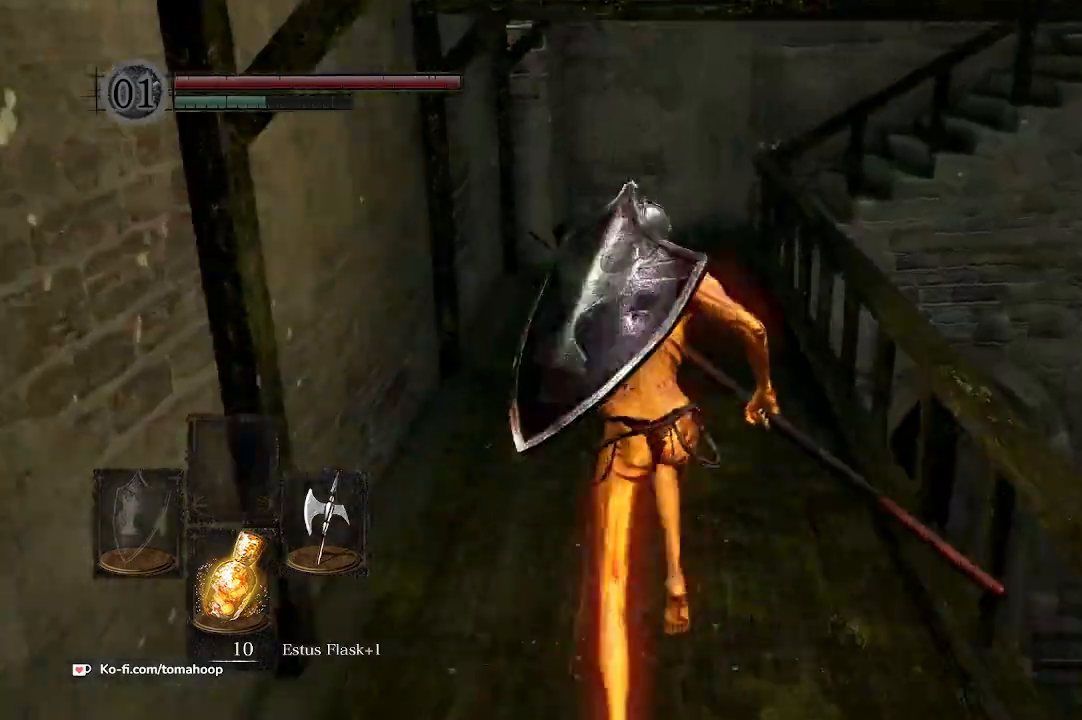
{"buttons": ["B"], "left_stick": "up", "right_stick": "down", "events": [[100, "right_stick", "down"]]}
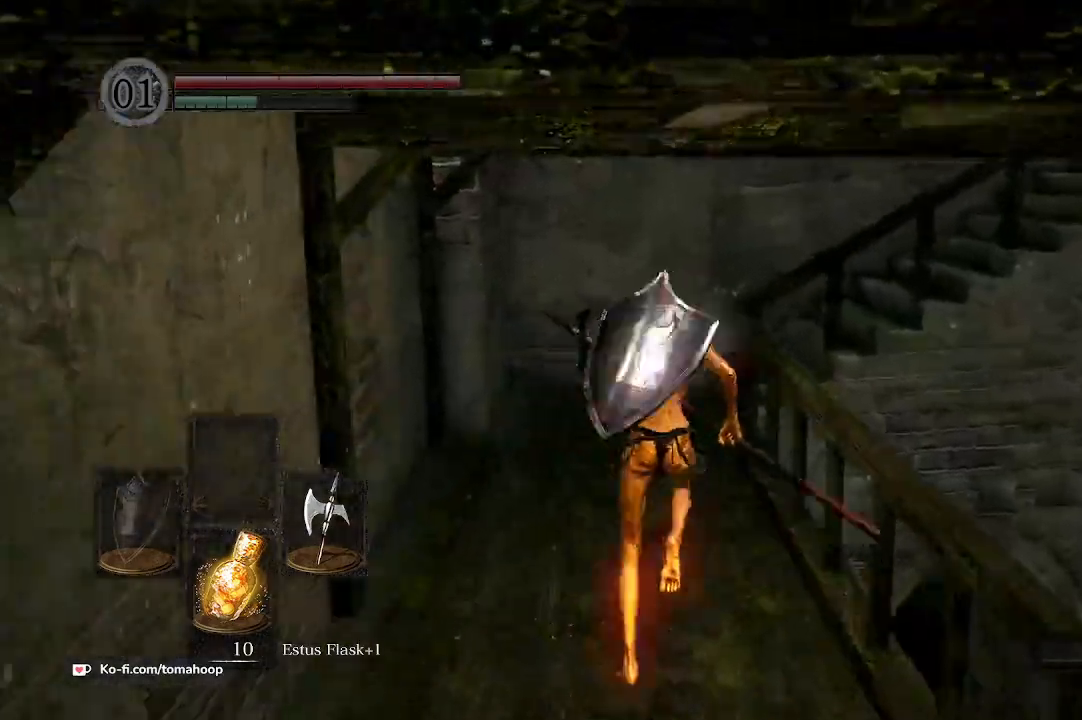
{"buttons": ["B"], "left_stick": "up", "right_stick": "center", "events": [[467, "right_stick", "center"]]}
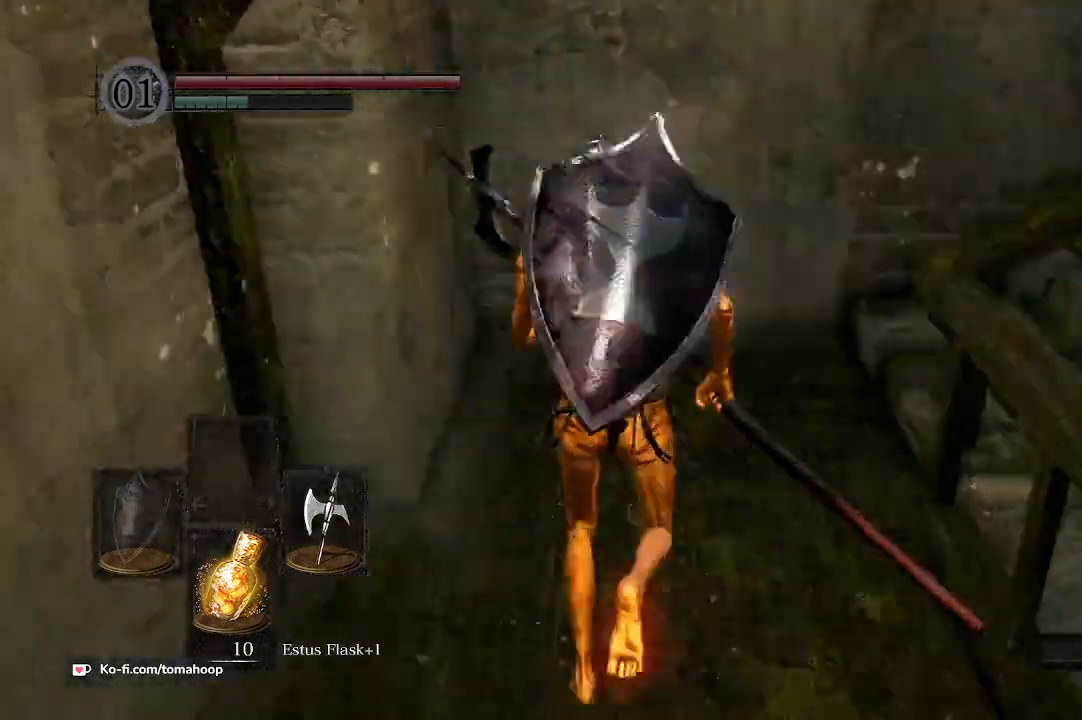
{"buttons": ["B"], "left_stick": "up", "right_stick": "right", "events": [[200, "right_stick", "right"]]}
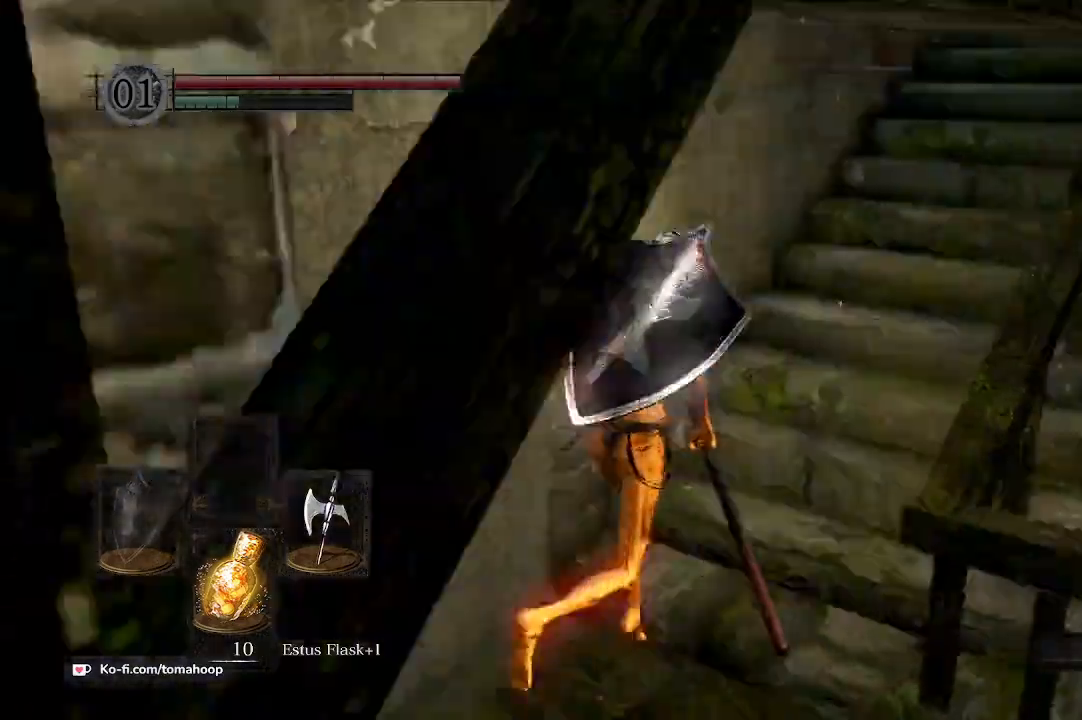
{"buttons": ["B"], "left_stick": "up", "right_stick": "down-right", "events": [[67, "right_stick", "down-right"]]}
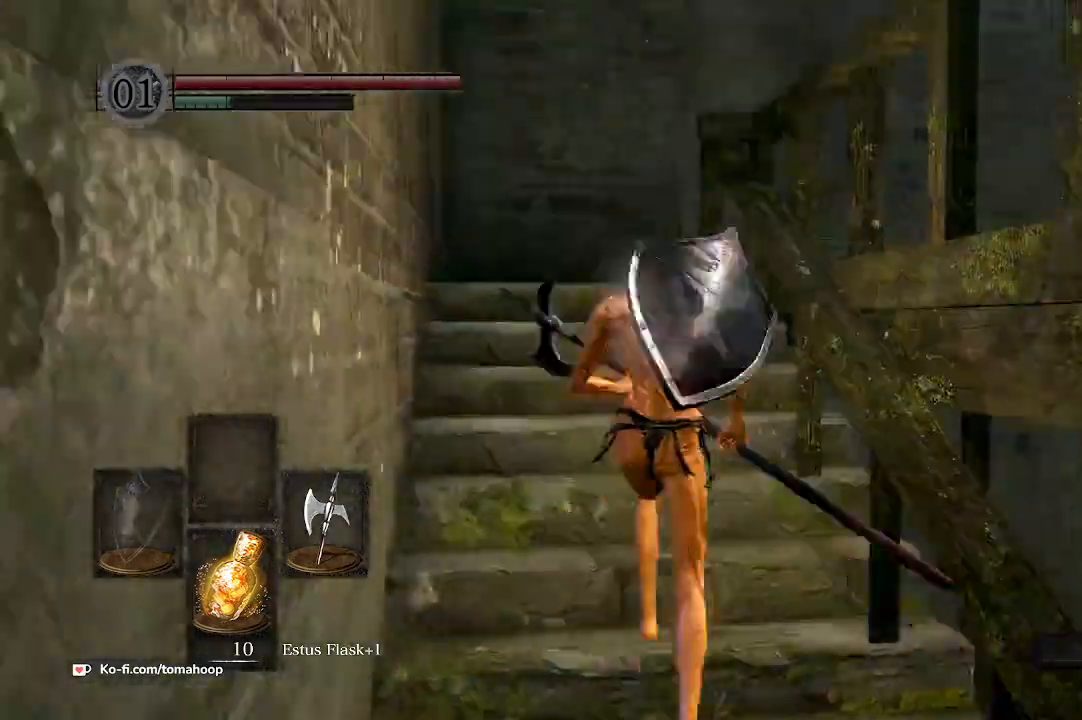
{"buttons": ["B"], "left_stick": "up", "right_stick": "down-right", "events": [[133, "right_stick", "down"], [433, "right_stick", "down-right"]]}
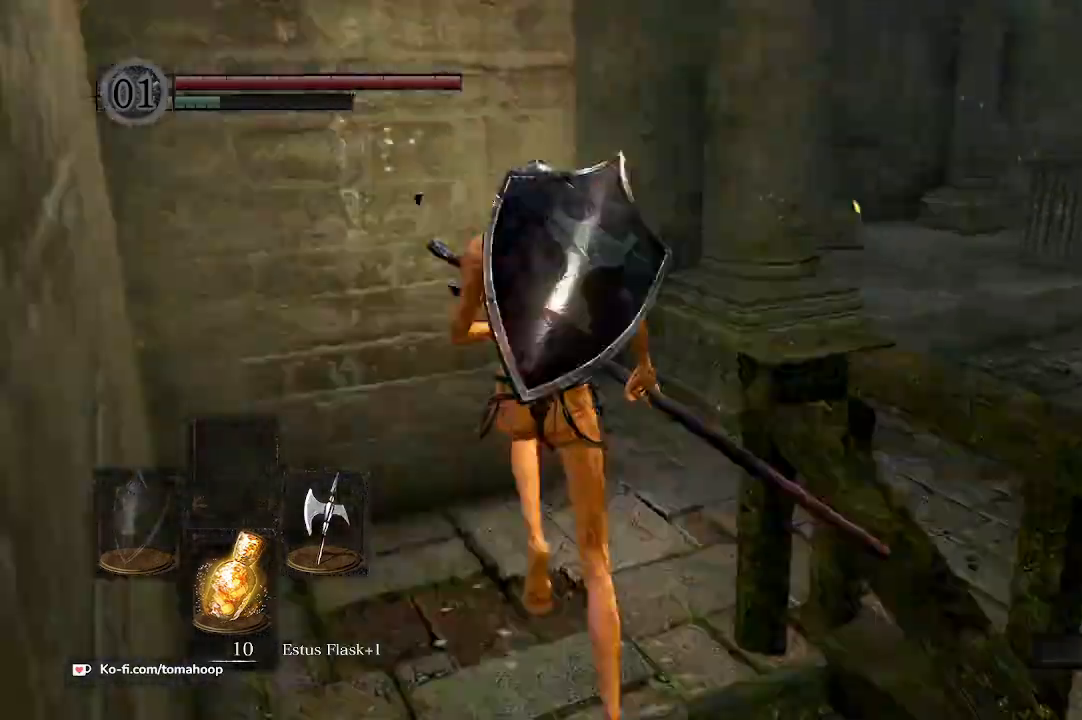
{"buttons": ["B"], "left_stick": "up", "right_stick": "down-right", "events": []}
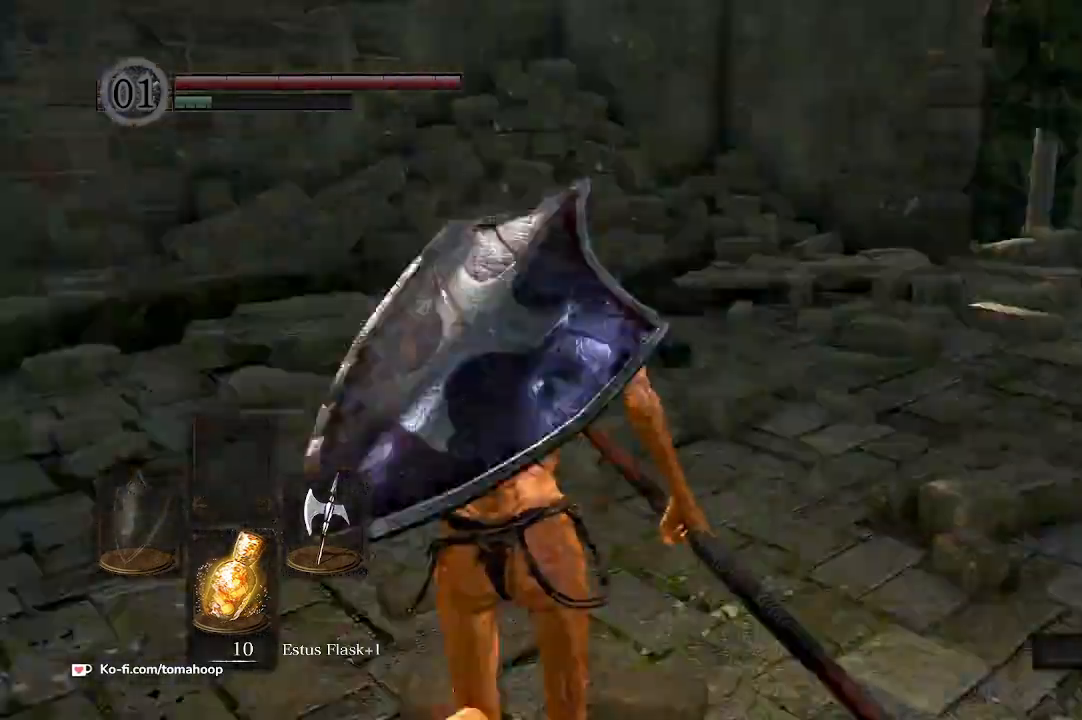
{"buttons": ["B"], "left_stick": "up", "right_stick": "down-right", "events": []}
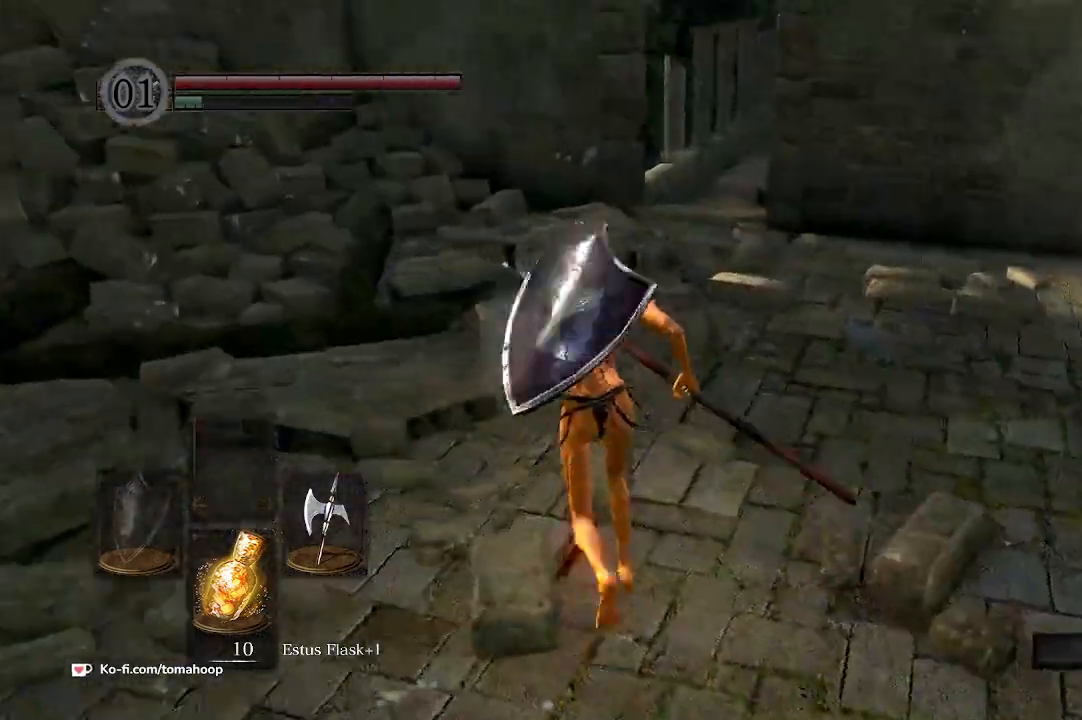
{"buttons": [], "left_stick": "up", "right_stick": "down-right", "events": [[267, "B", "up"]]}
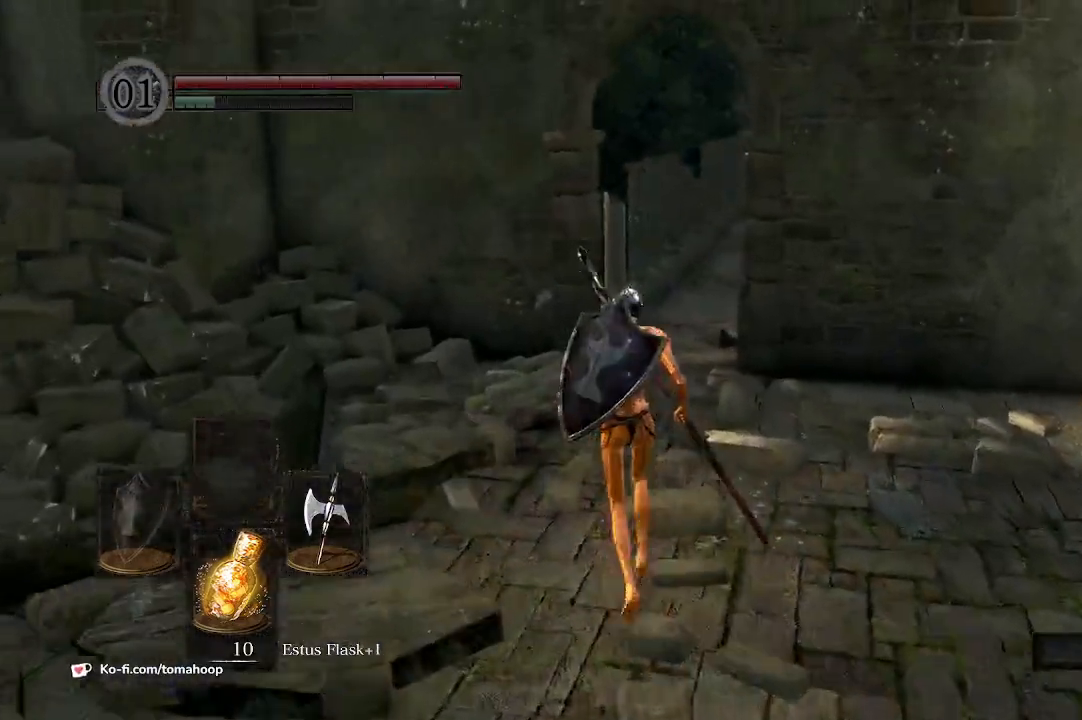
{"buttons": [], "left_stick": "up", "right_stick": "center", "events": [[200, "right_stick", "center"]]}
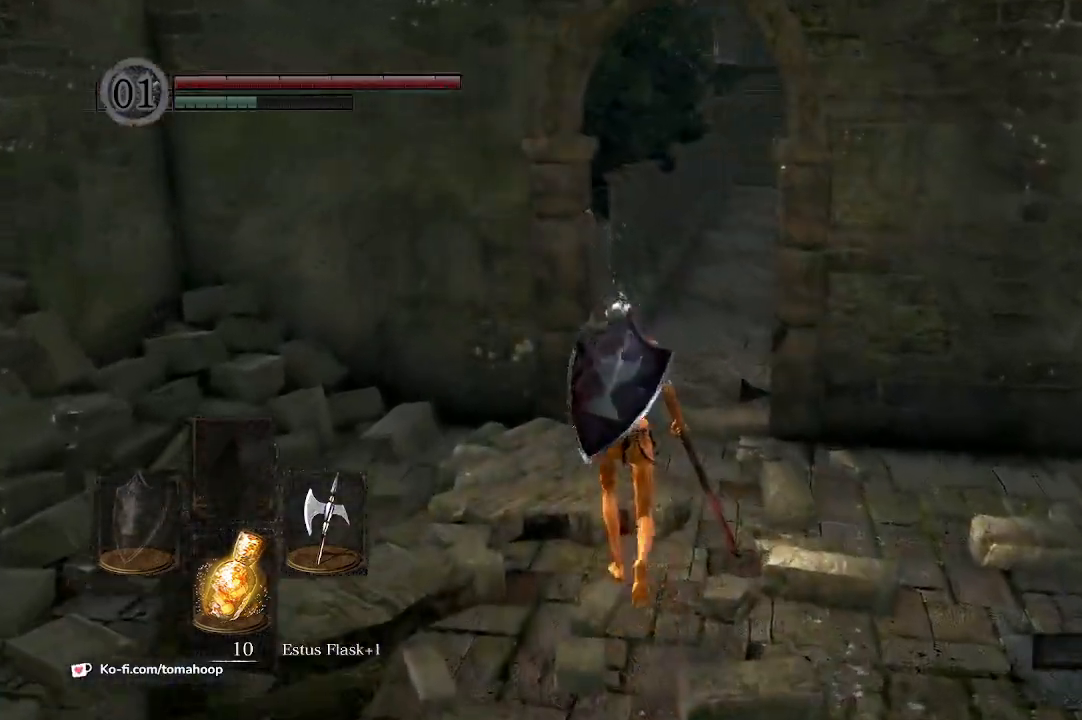
{"buttons": [], "left_stick": "up", "right_stick": "right", "events": [[400, "right_stick", "right"]]}
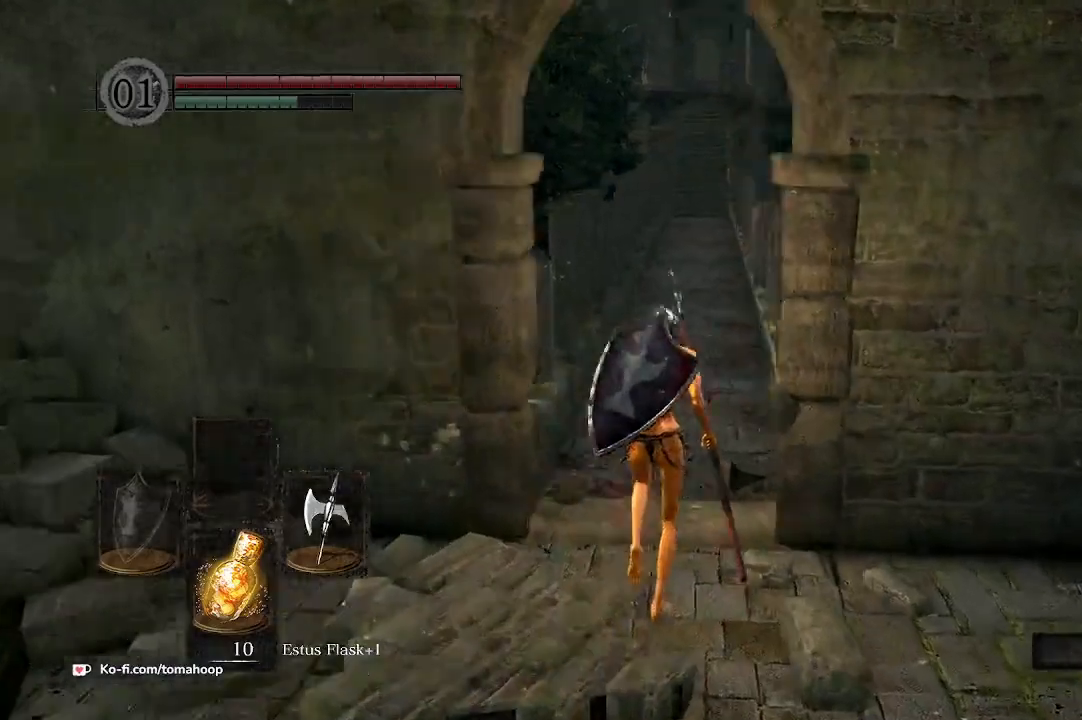
{"buttons": ["B"], "left_stick": "up", "right_stick": "center", "events": [[100, "right_stick", "center"], [200, "B", "down"]]}
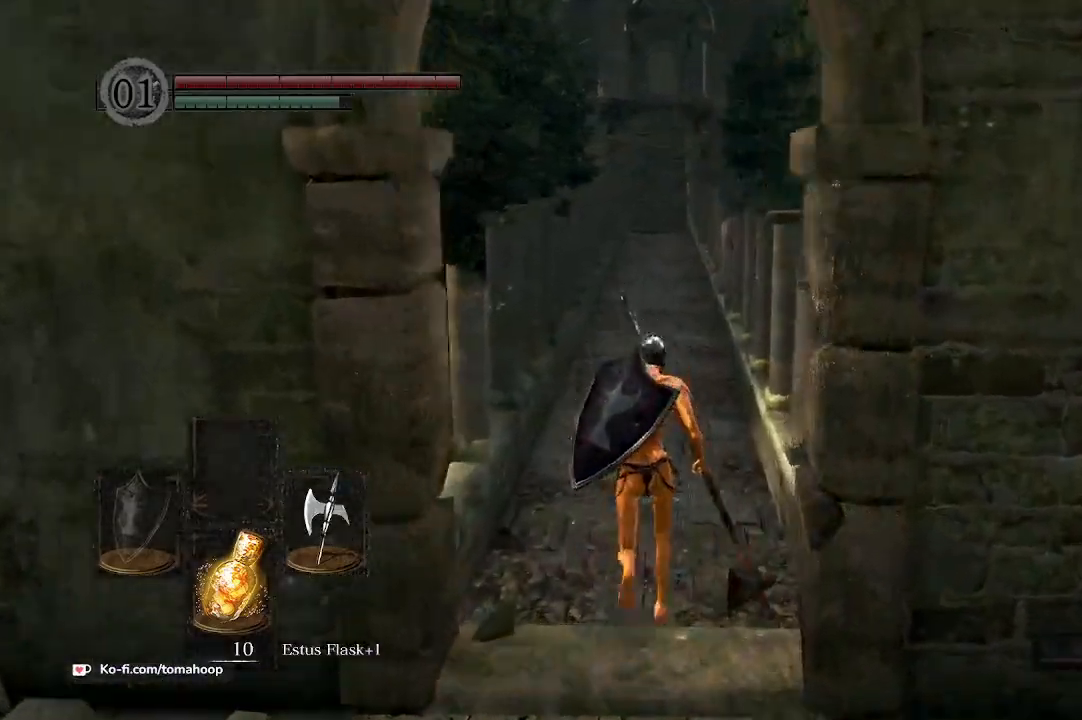
{"buttons": ["B"], "left_stick": "up", "right_stick": "center", "events": []}
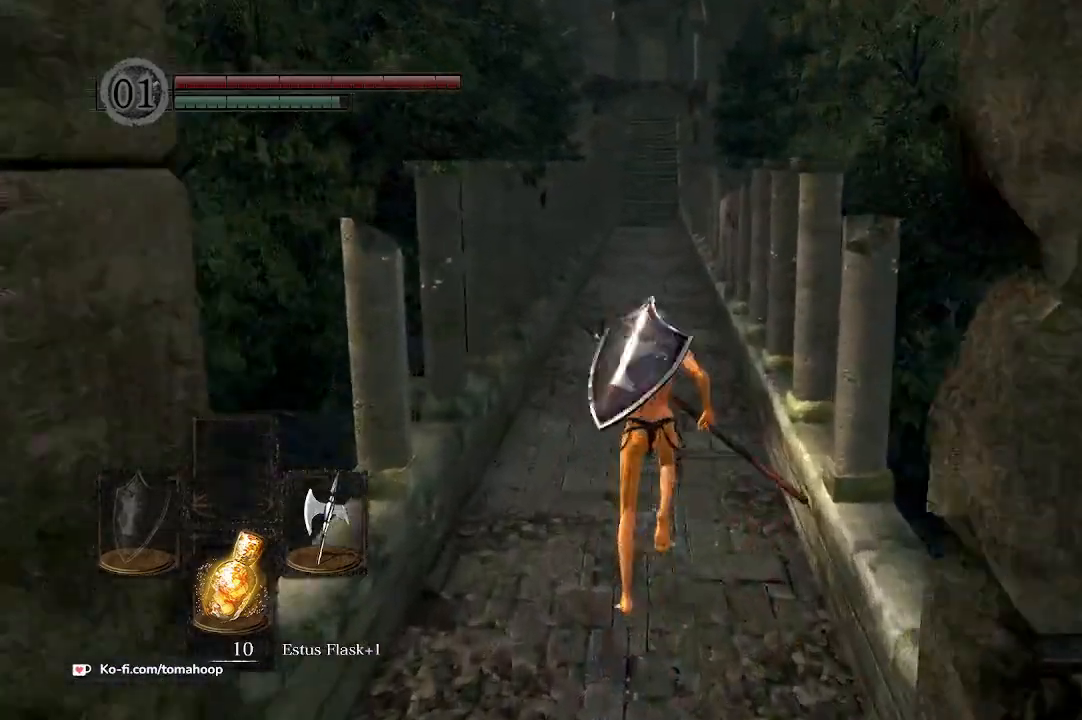
{"buttons": ["B"], "left_stick": "up", "right_stick": "center", "events": []}
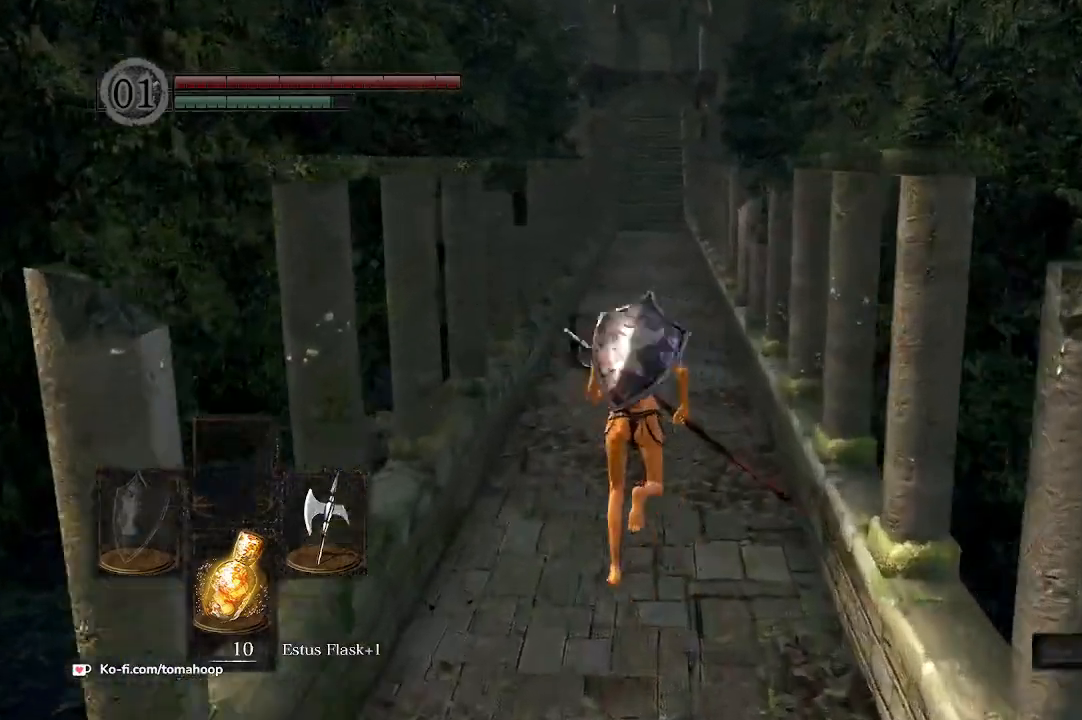
{"buttons": ["B"], "left_stick": "up", "right_stick": "center", "events": []}
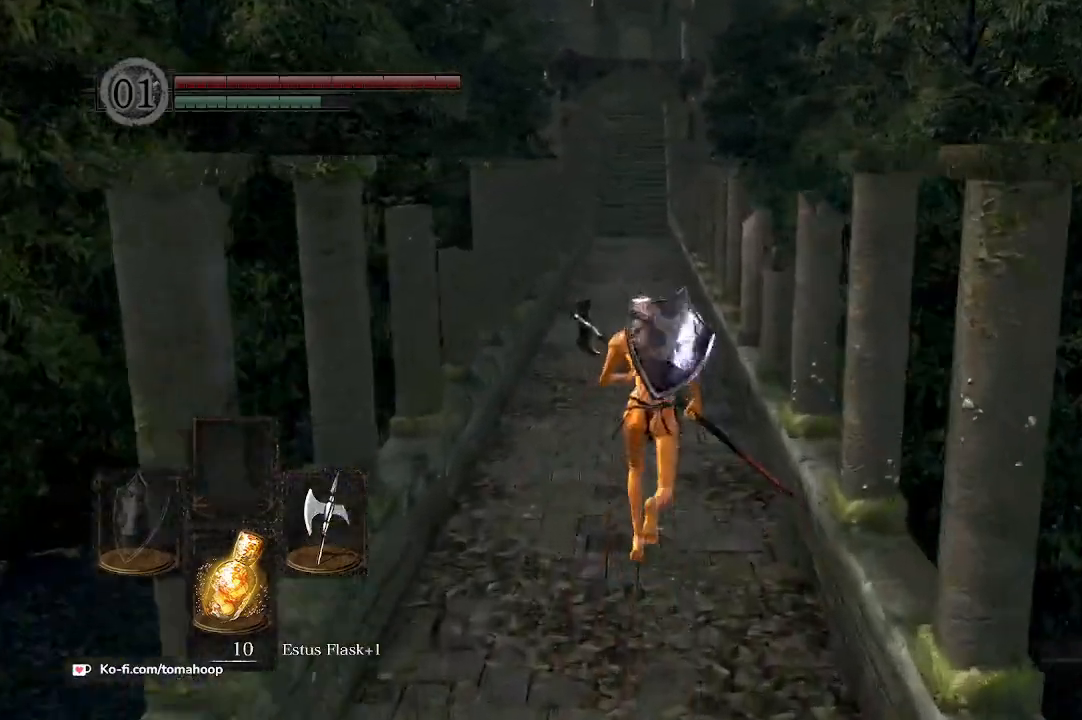
{"buttons": ["B"], "left_stick": "up", "right_stick": "center", "events": []}
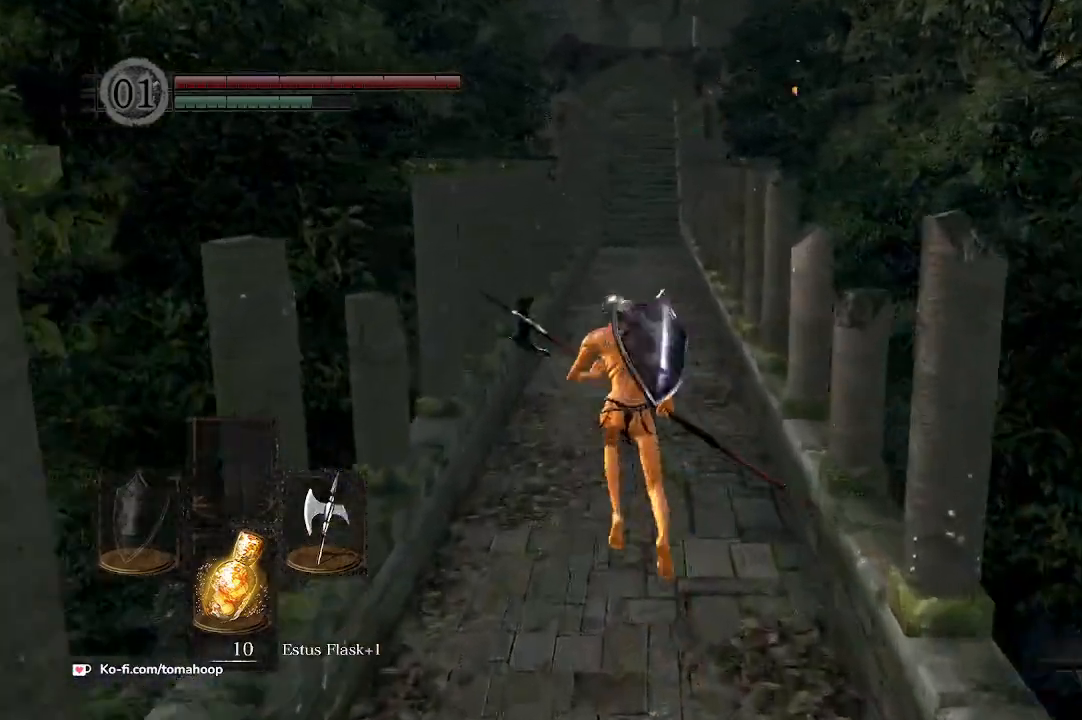
{"buttons": ["B"], "left_stick": "up", "right_stick": "center", "events": []}
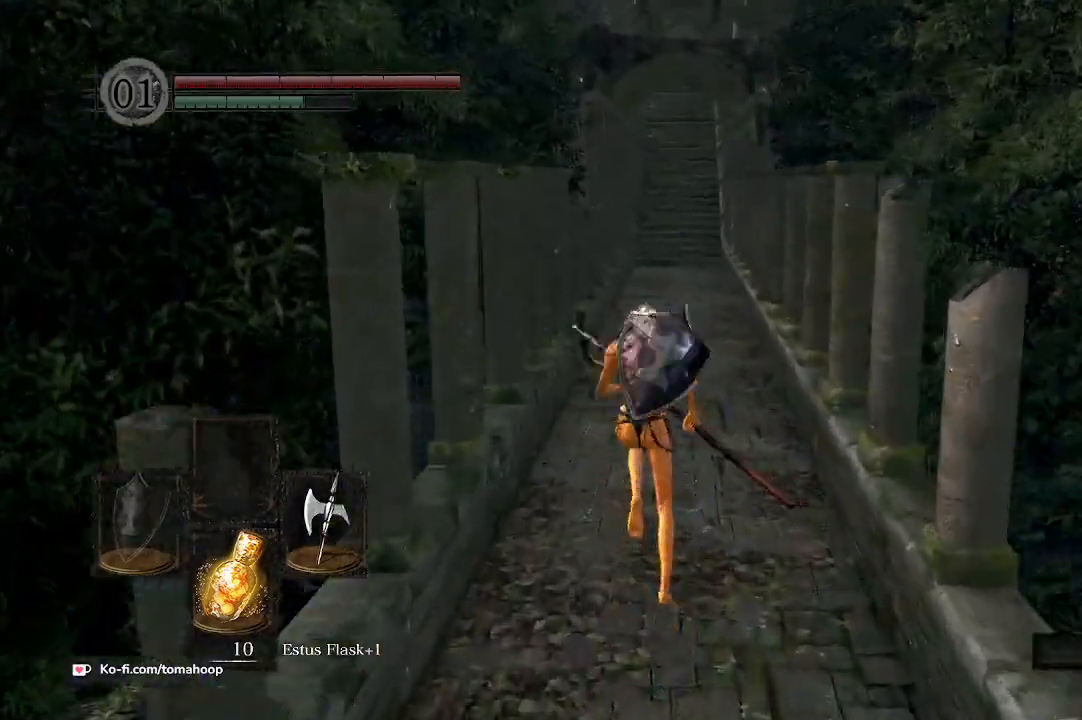
{"buttons": [], "left_stick": "up", "right_stick": "center", "events": [[200, "right_stick", "up"], [300, "B", "up"], [300, "right_stick", "center"]]}
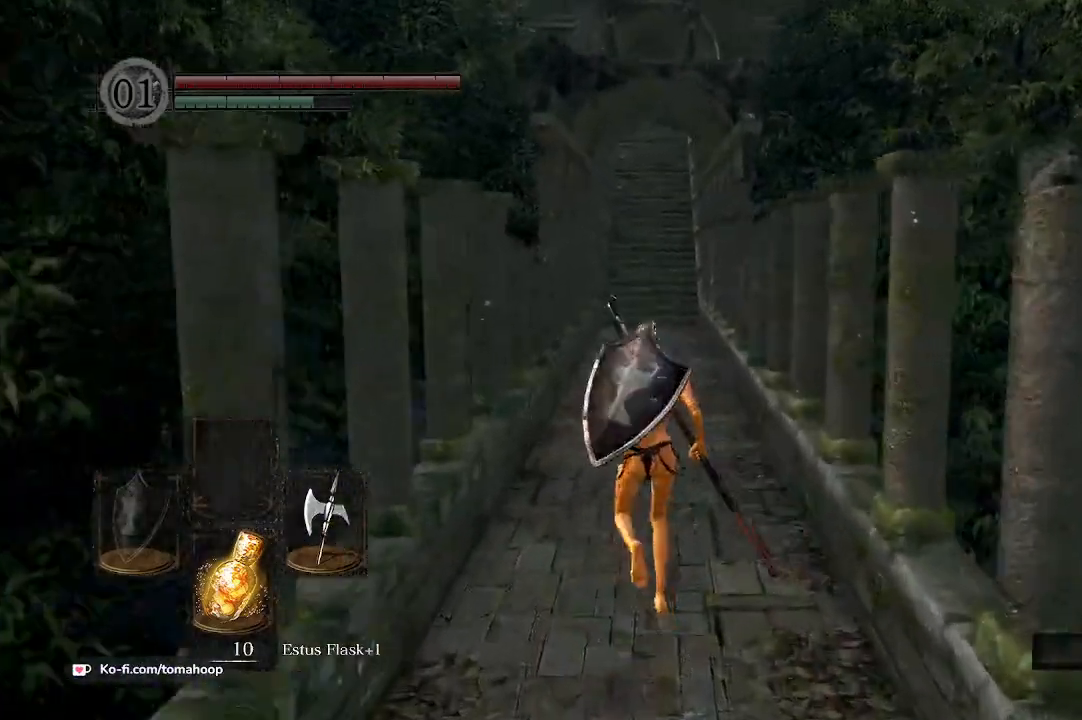
{"buttons": [], "left_stick": "up", "right_stick": "center", "events": [[267, "START", "down"], [367, "START", "up"]]}
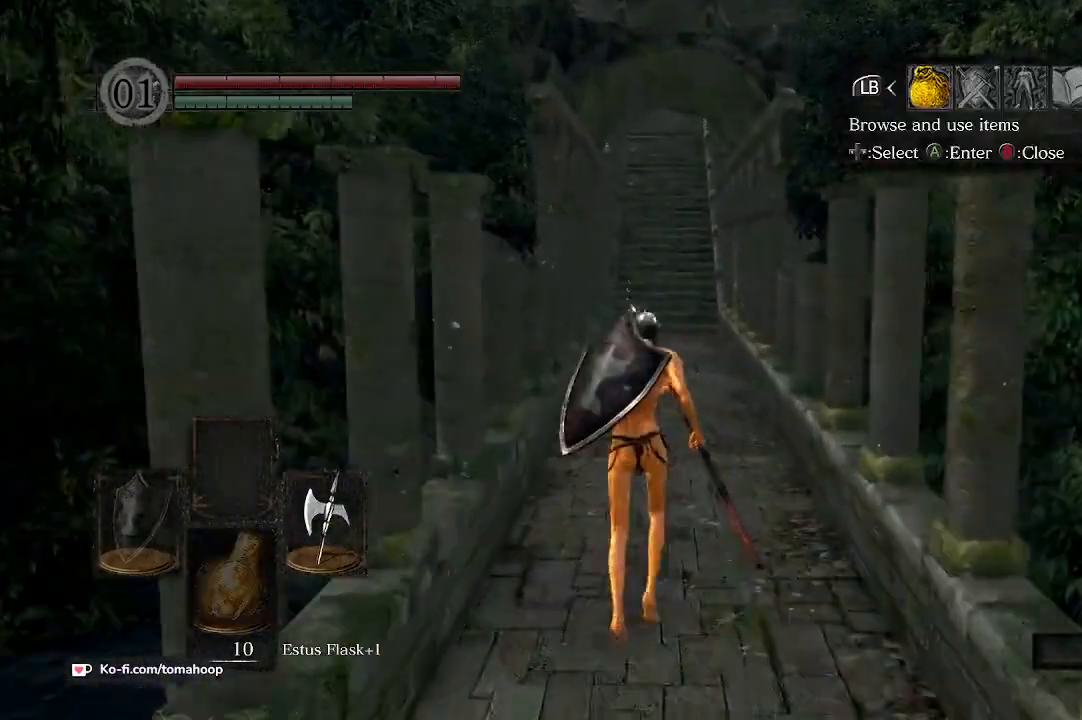
{"buttons": [], "left_stick": "up", "right_stick": "center", "events": [[433, "DPAD_RIGHT", "down"], [500, "DPAD_RIGHT", "up"]]}
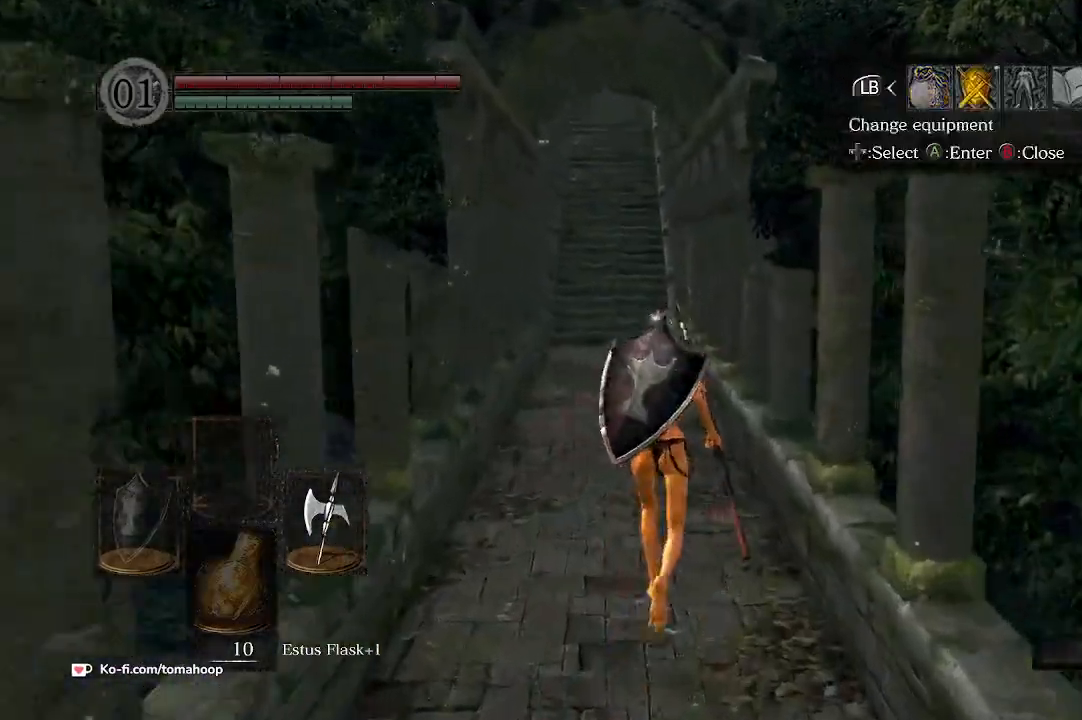
{"buttons": [], "left_stick": "up", "right_stick": "center", "events": [[100, "DPAD_RIGHT", "down"], [133, "A", "down"], [200, "DPAD_RIGHT", "up"], [233, "A", "up"]]}
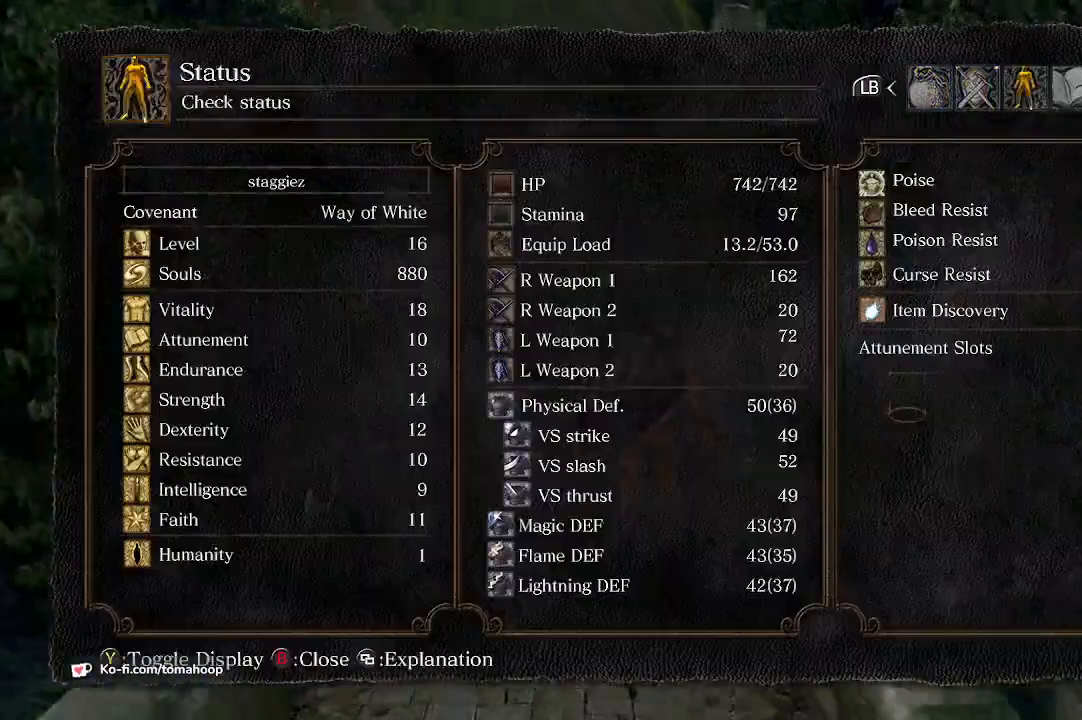
{"buttons": ["B"], "left_stick": "up", "right_stick": "center", "events": [[133, "B", "down"], [267, "B", "up"], [300, "B", "down"], [433, "B", "up"], [467, "B", "down"]]}